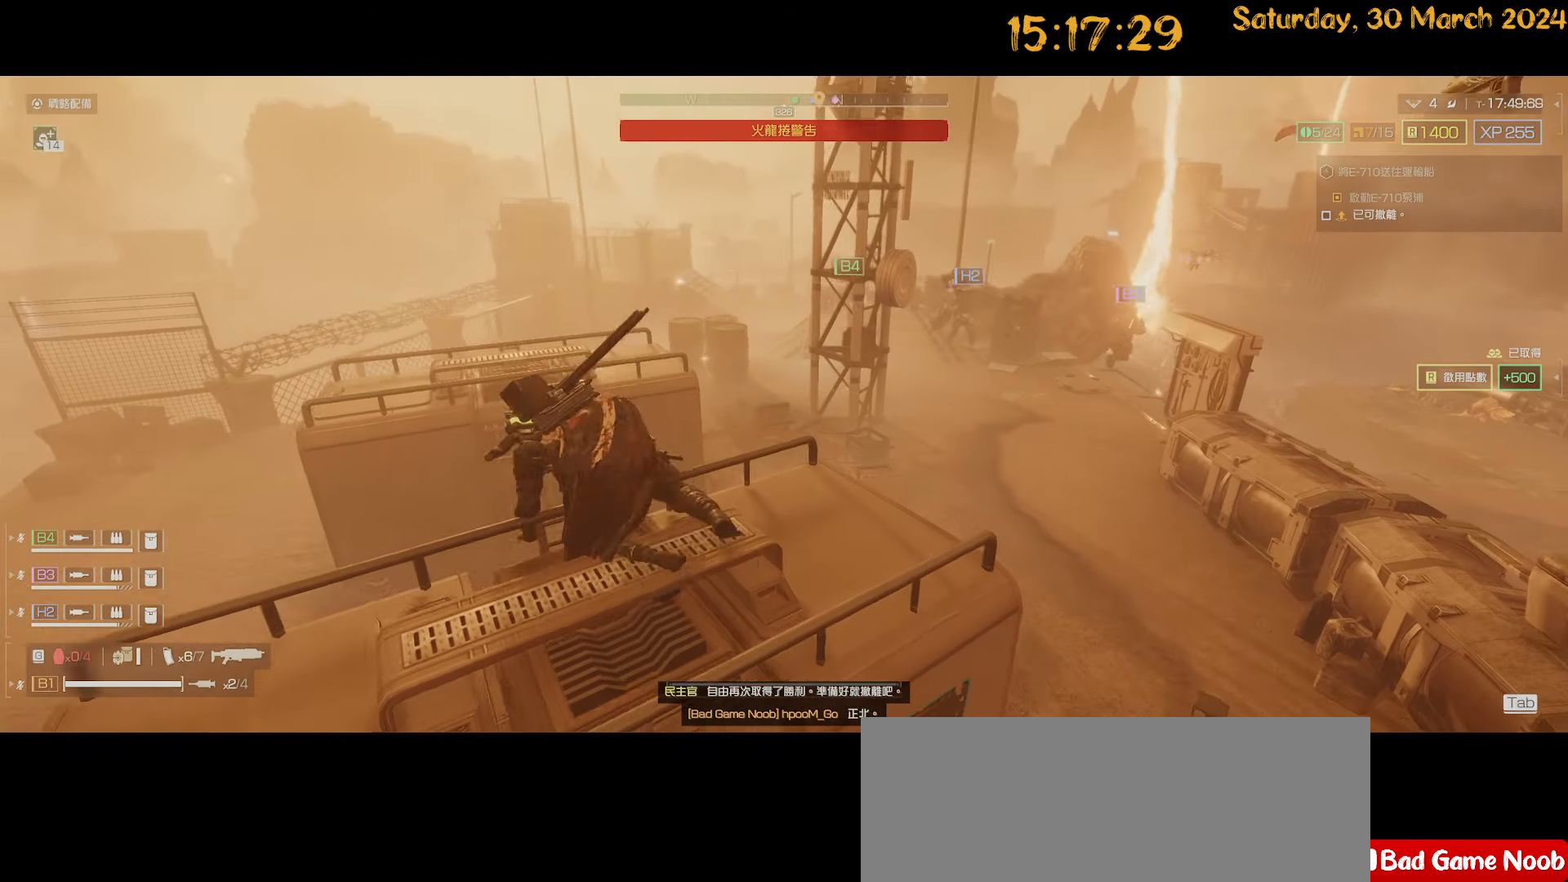
Gameplay with keyboard and mouse; each line is a JSON object with the keys and mouse buttons held at the frame after it. "events" lists presses ("down") and releases ("up") of ".", "/", "0", "1", "2", "3", "4", "5", "6", "7", "8", "9", "a", "alt", "b", "backslash", "backspace", "c", "caps_lock", "comma", "ctrl", "d", "down", "e", "equals", "escape", "f", "f1", "f10", "f11", "f12", "f2", "f3", "f4", "f5", "f6", "f7", "f8", "f9", "g", "h", "i", "j", "k", "l", "lbracket", "left", "m", "minus", "n", "o", "p", "q", "quote", "r", "rbracket", "return", "right", "s", "semicolon", "shift", "space", "t", "tab", "tilde", "u", "up", "v", "w", "x", "y", "z", "mouse_left", "mouse_wheel" and "mouse_right" between this image and that frame as [ms after this image, input, new state], when the widget could be followed in between. "mouse_left", "mouse_wheel", "mouse_right" = the "left", "wheel", "right" buttons of the "mouse" list. No other keys are recorded. "wheel" means that the mouse wheel is clicked or scrolled. "mouse_move" is the direction in which the mouse moves at that frame (one of eight, or "still"), when it could be read.
{"keys": ["d", "shift", "w"], "mouse": [], "mouse_move": "right", "events": [[84, "shift", "up"], [134, "a", "up"], [284, "a", "down"], [284, "w", "down"], [367, "shift", "down"], [417, "a", "up"], [500, "d", "down"]]}
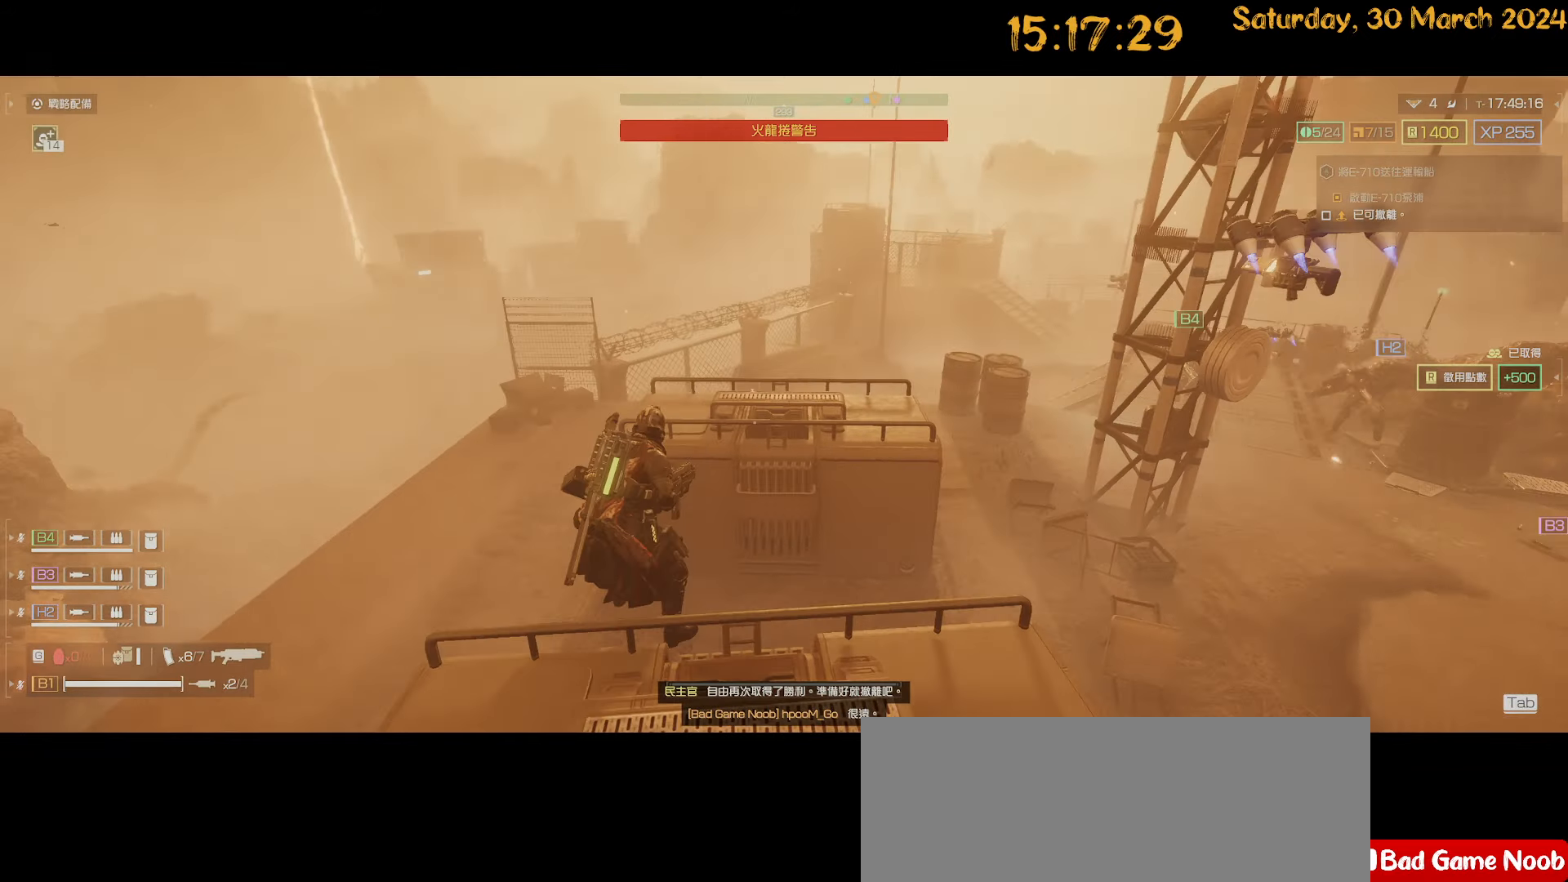
{"keys": ["a", "shift", "w"], "mouse": [], "mouse_move": "right", "events": [[200, "d", "up"], [334, "a", "down"]]}
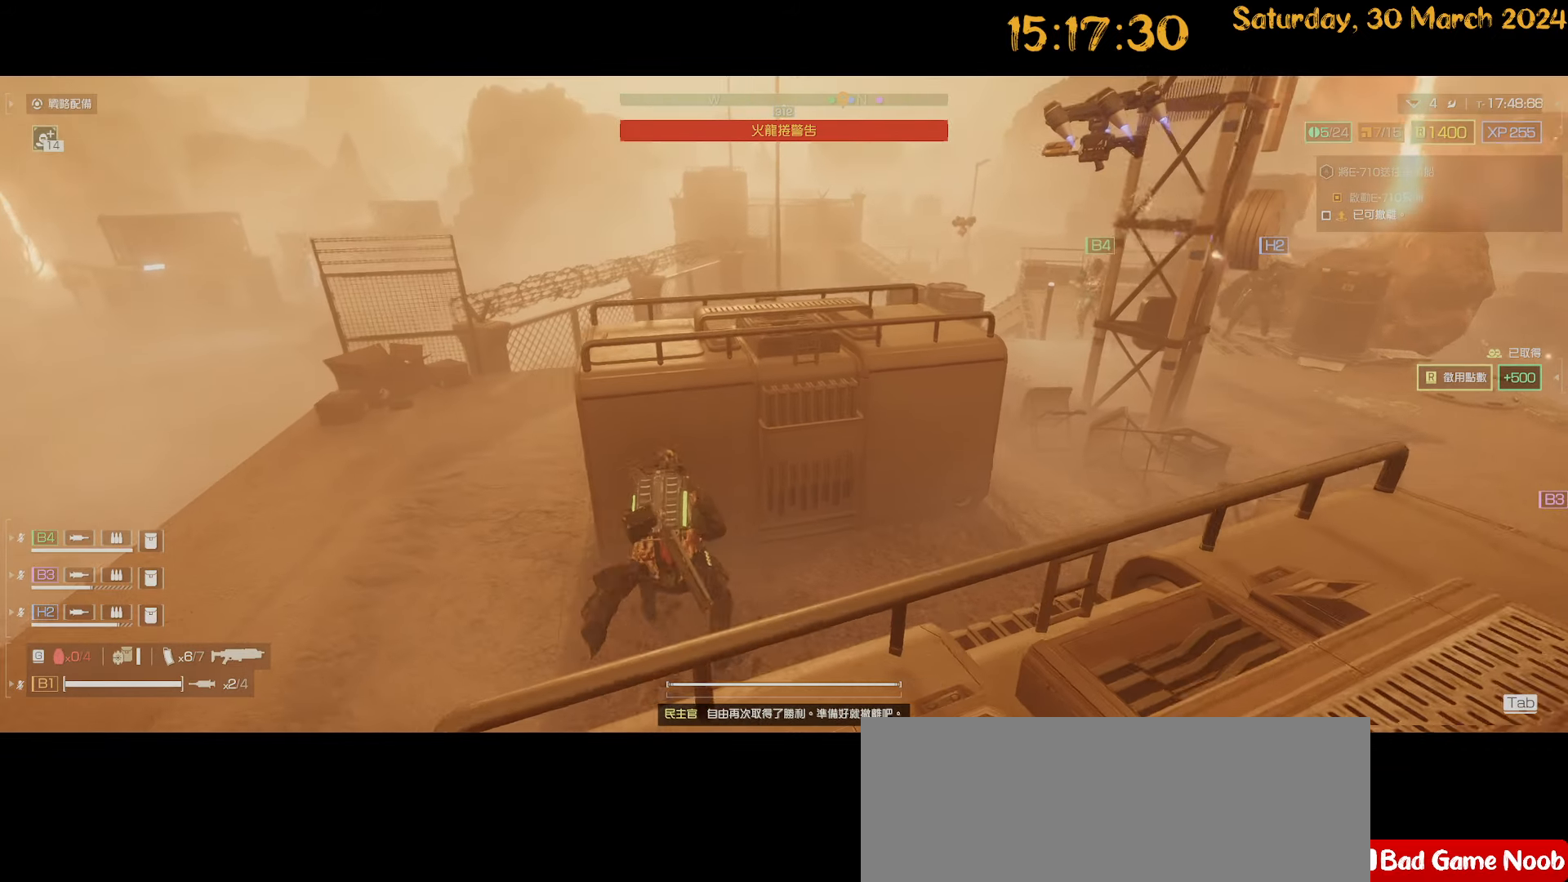
{"keys": ["a", "shift", "w"], "mouse": [], "mouse_move": "right", "events": []}
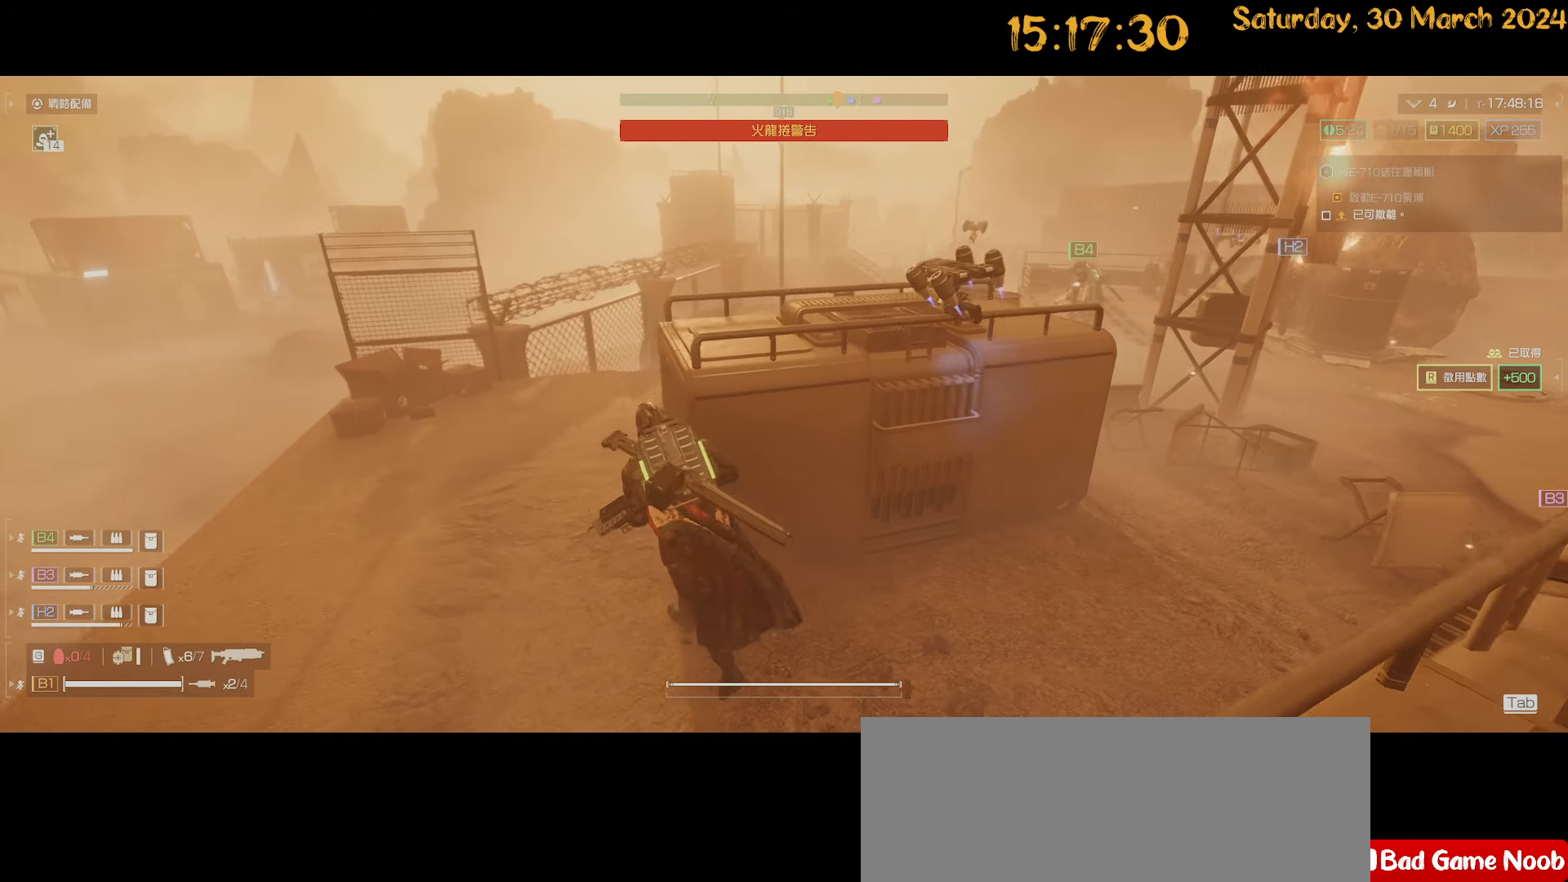
{"keys": ["shift", "w"], "mouse": [], "mouse_move": "still", "events": [[500, "a", "up"]]}
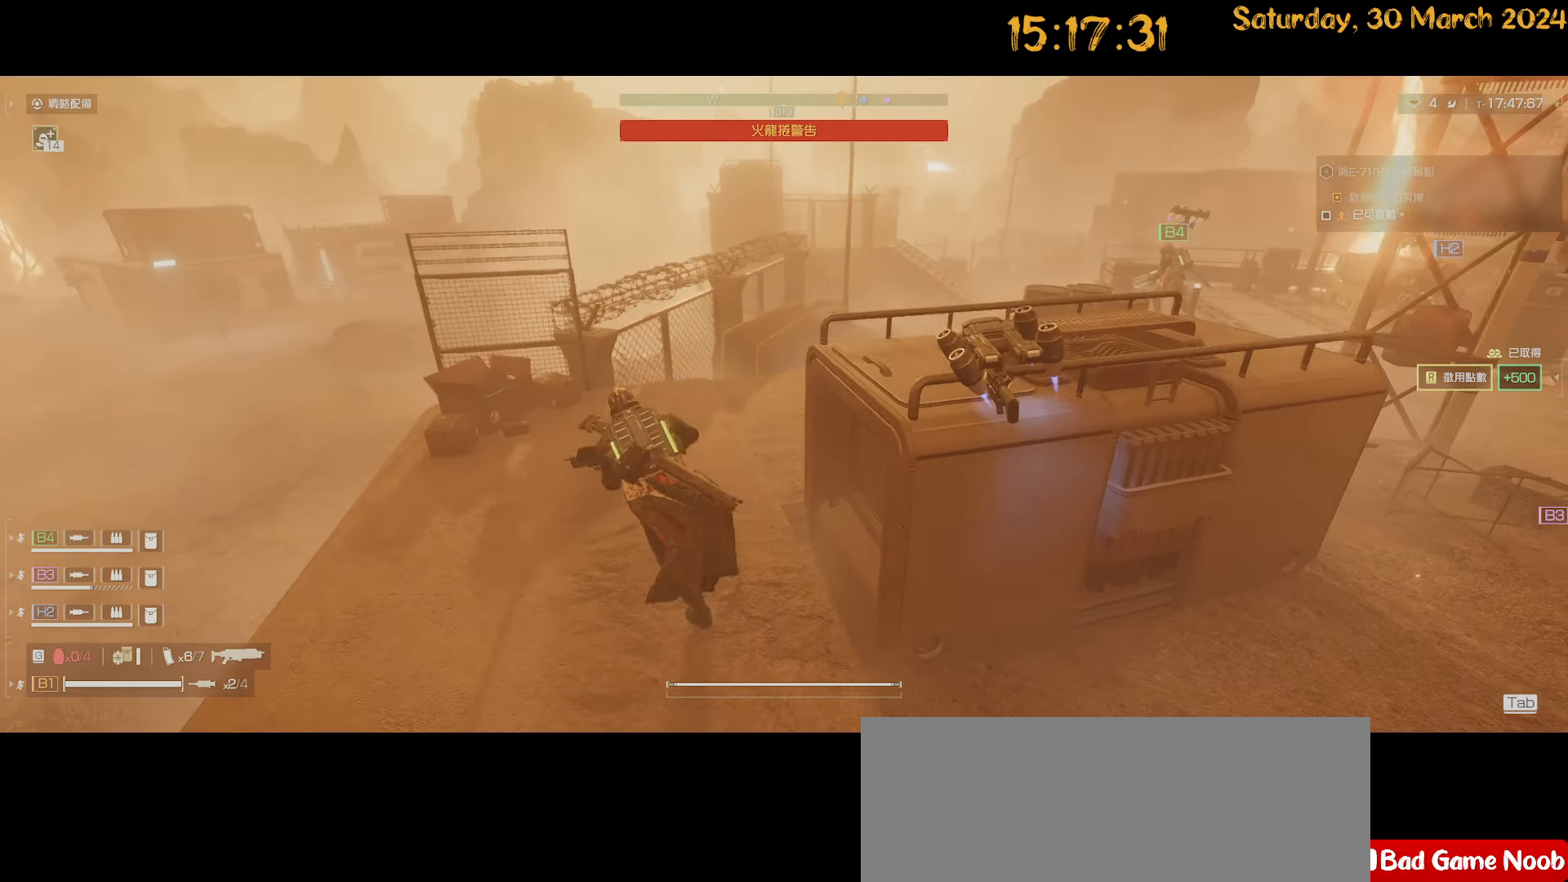
{"keys": ["shift", "w"], "mouse": [], "mouse_move": "still", "events": []}
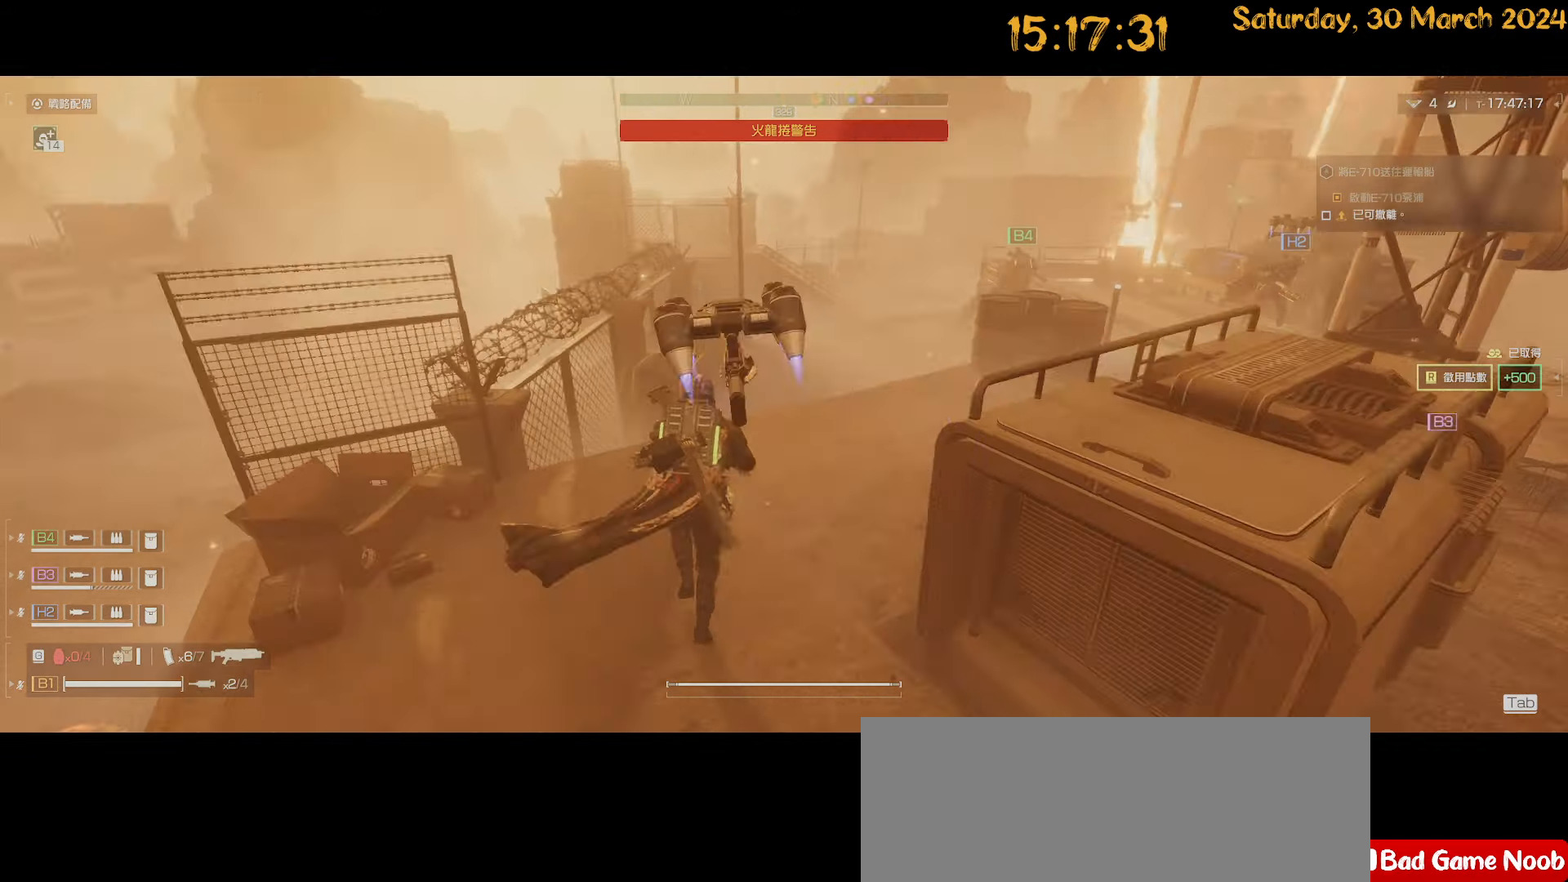
{"keys": ["shift", "w"], "mouse": [], "mouse_move": "still", "events": []}
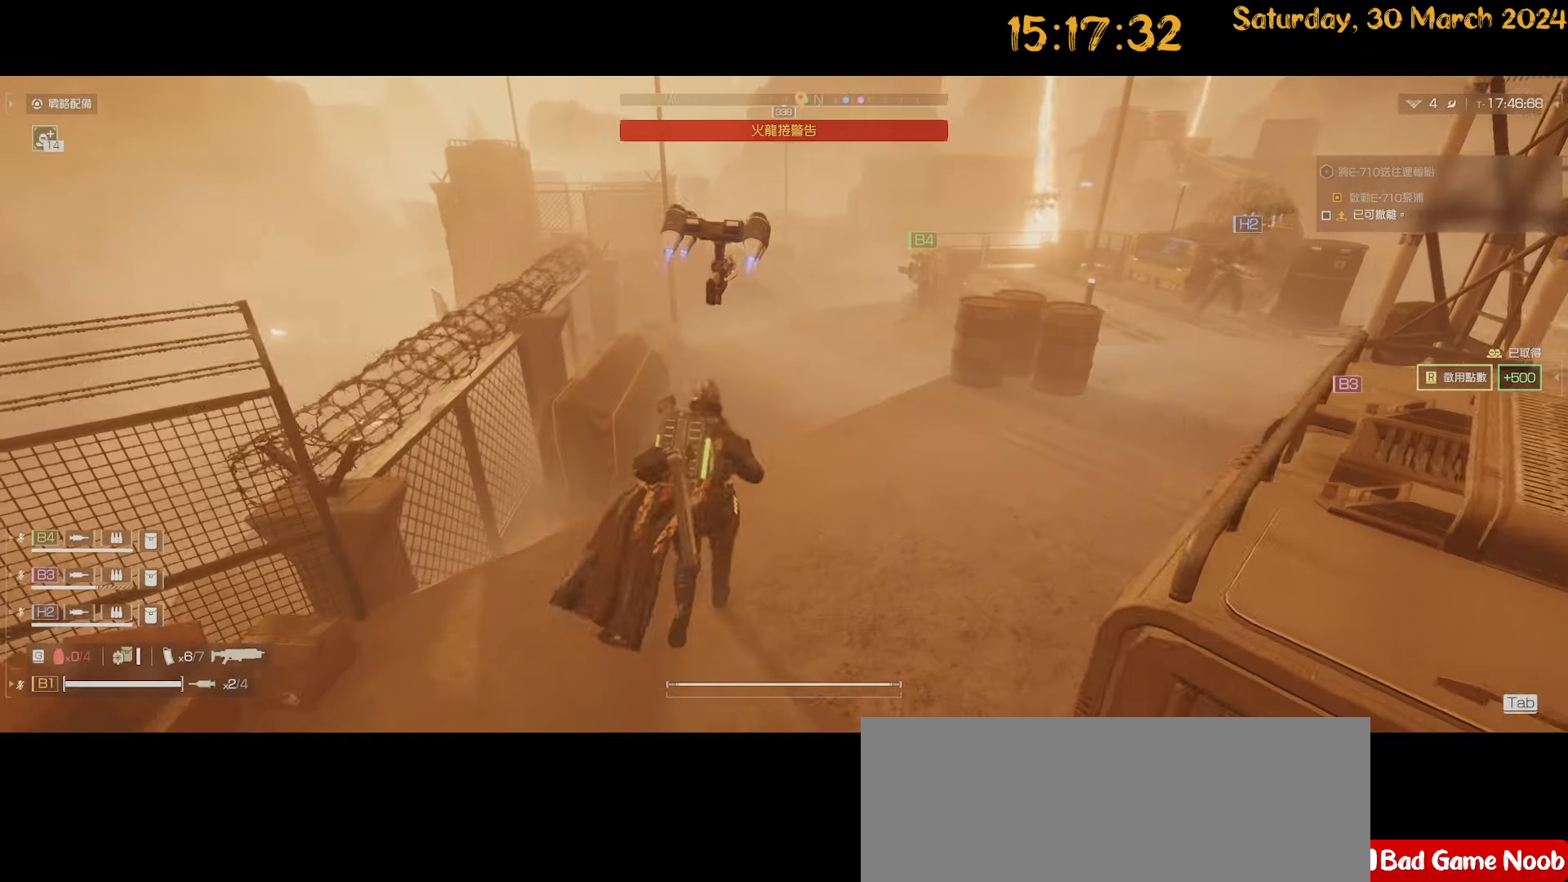
{"keys": ["shift", "w"], "mouse": [], "mouse_move": "still", "events": [[84, "shift", "up"], [184, "d", "down"], [317, "shift", "down"], [367, "d", "up"]]}
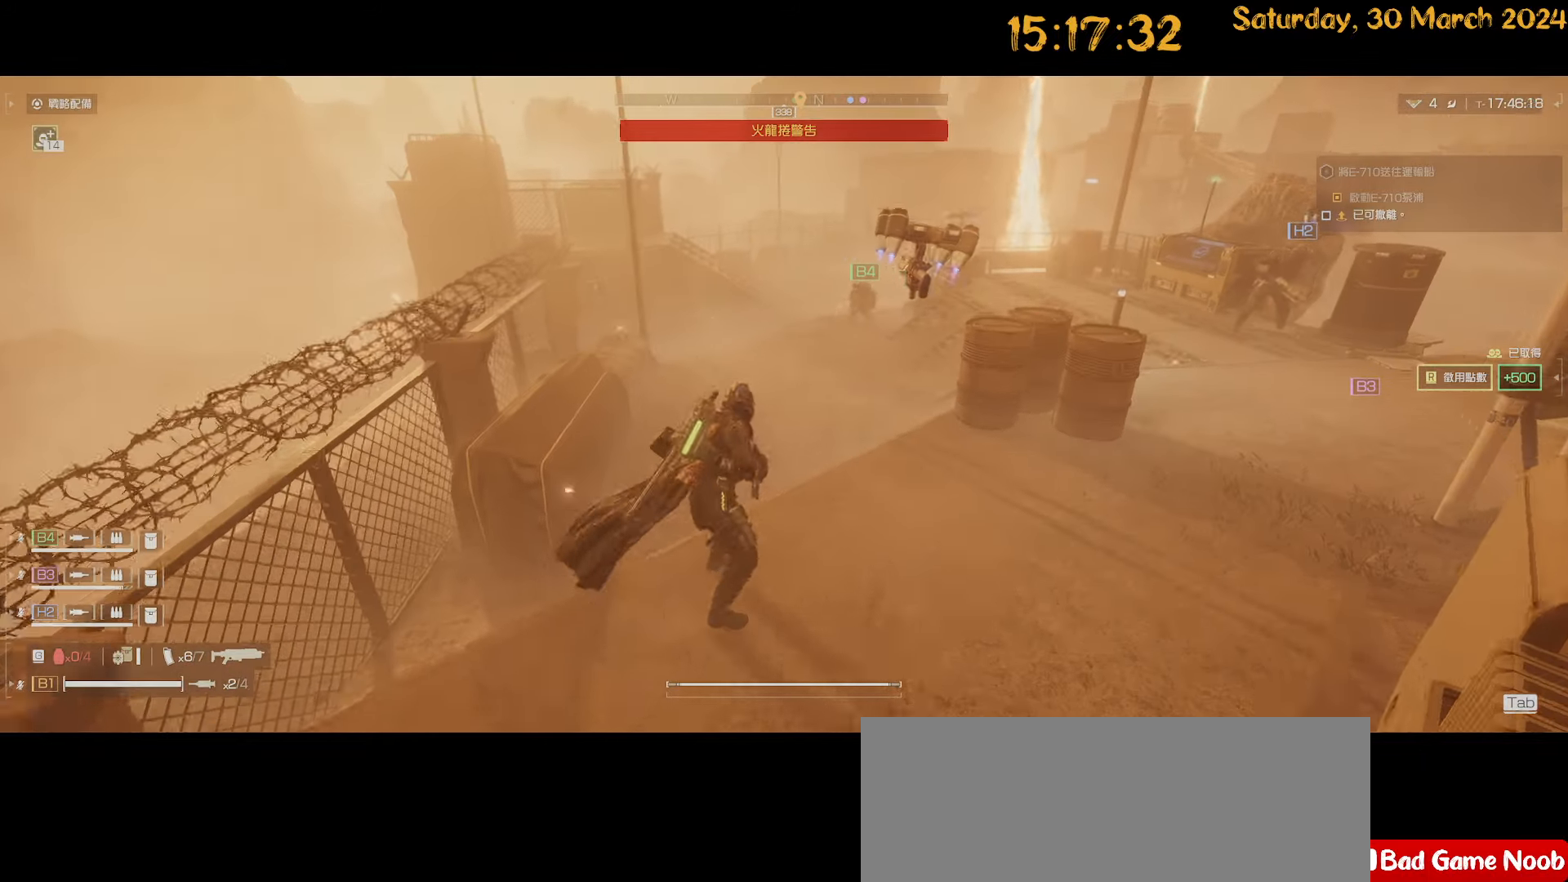
{"keys": ["shift", "w"], "mouse": [], "mouse_move": "still", "events": []}
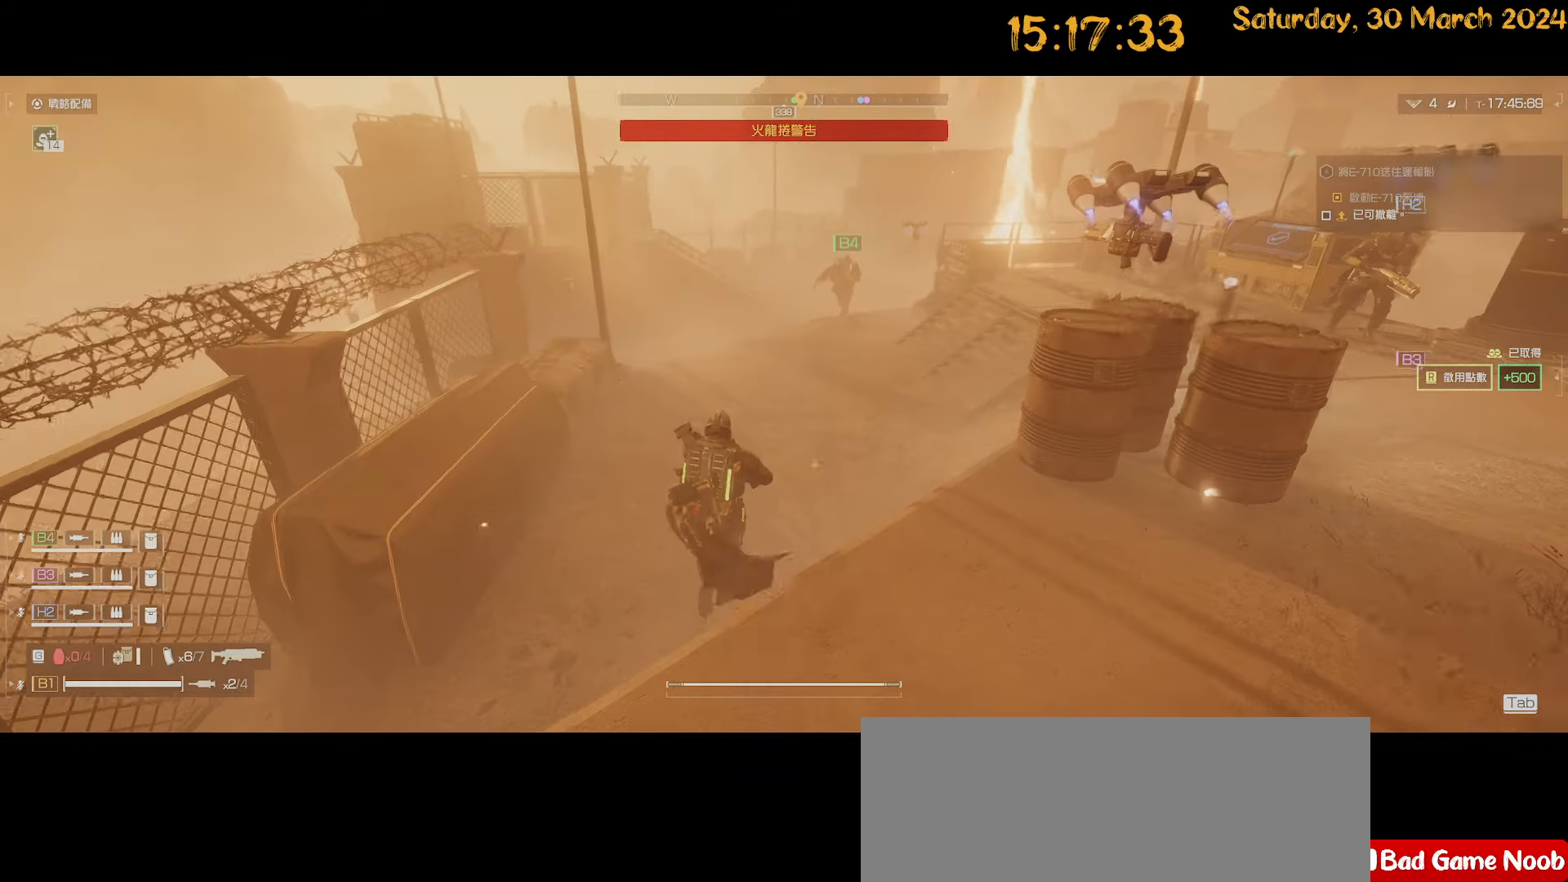
{"keys": ["shift", "w"], "mouse": [], "mouse_move": "still", "events": []}
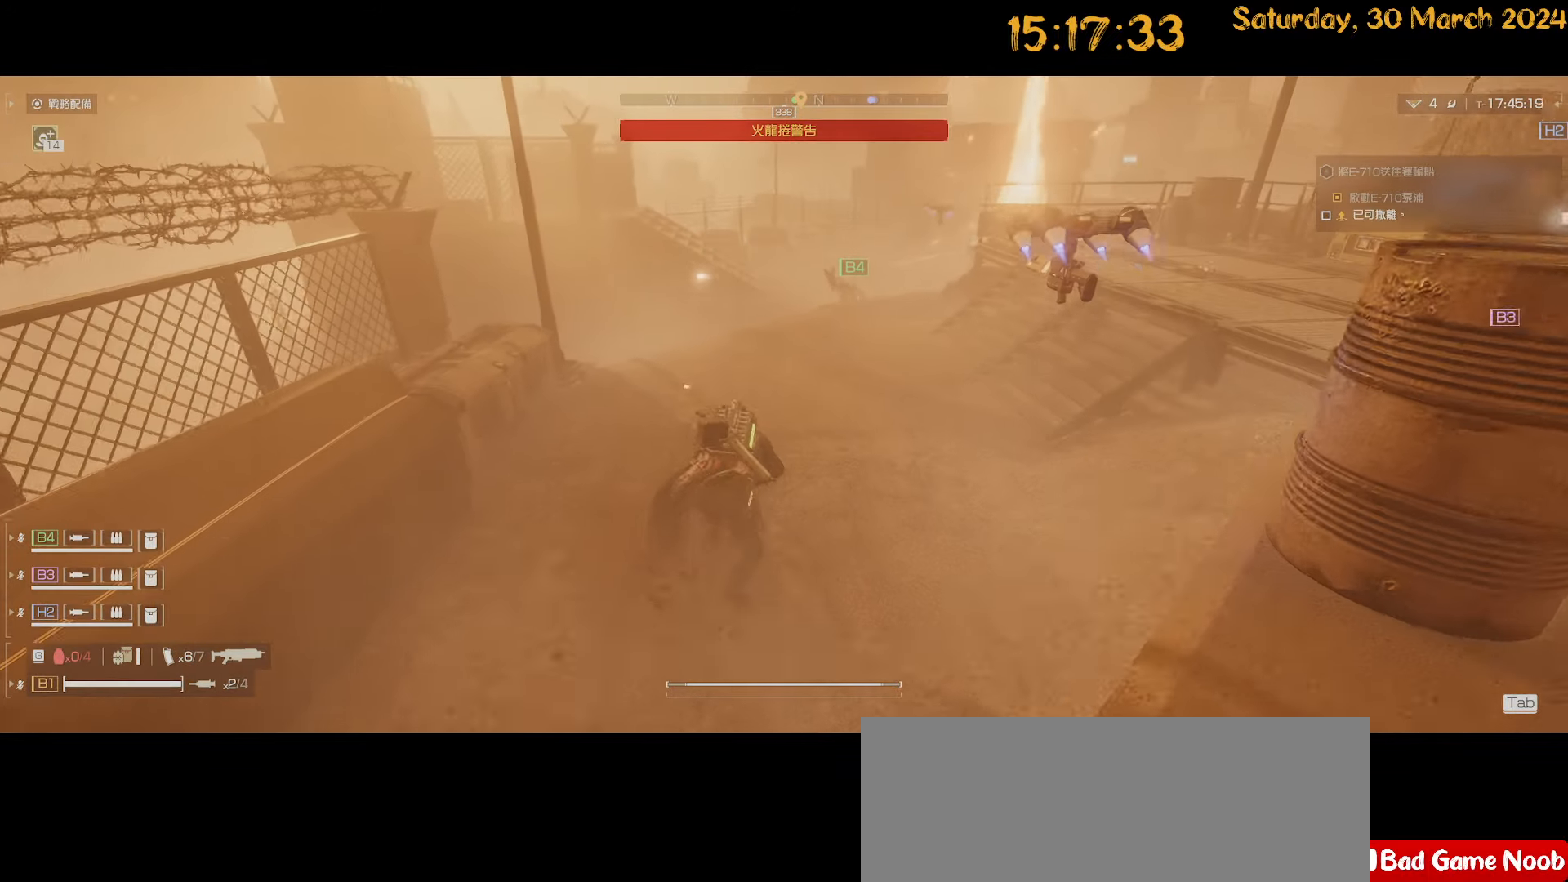
{"keys": ["shift", "w"], "mouse": [], "mouse_move": "still", "events": []}
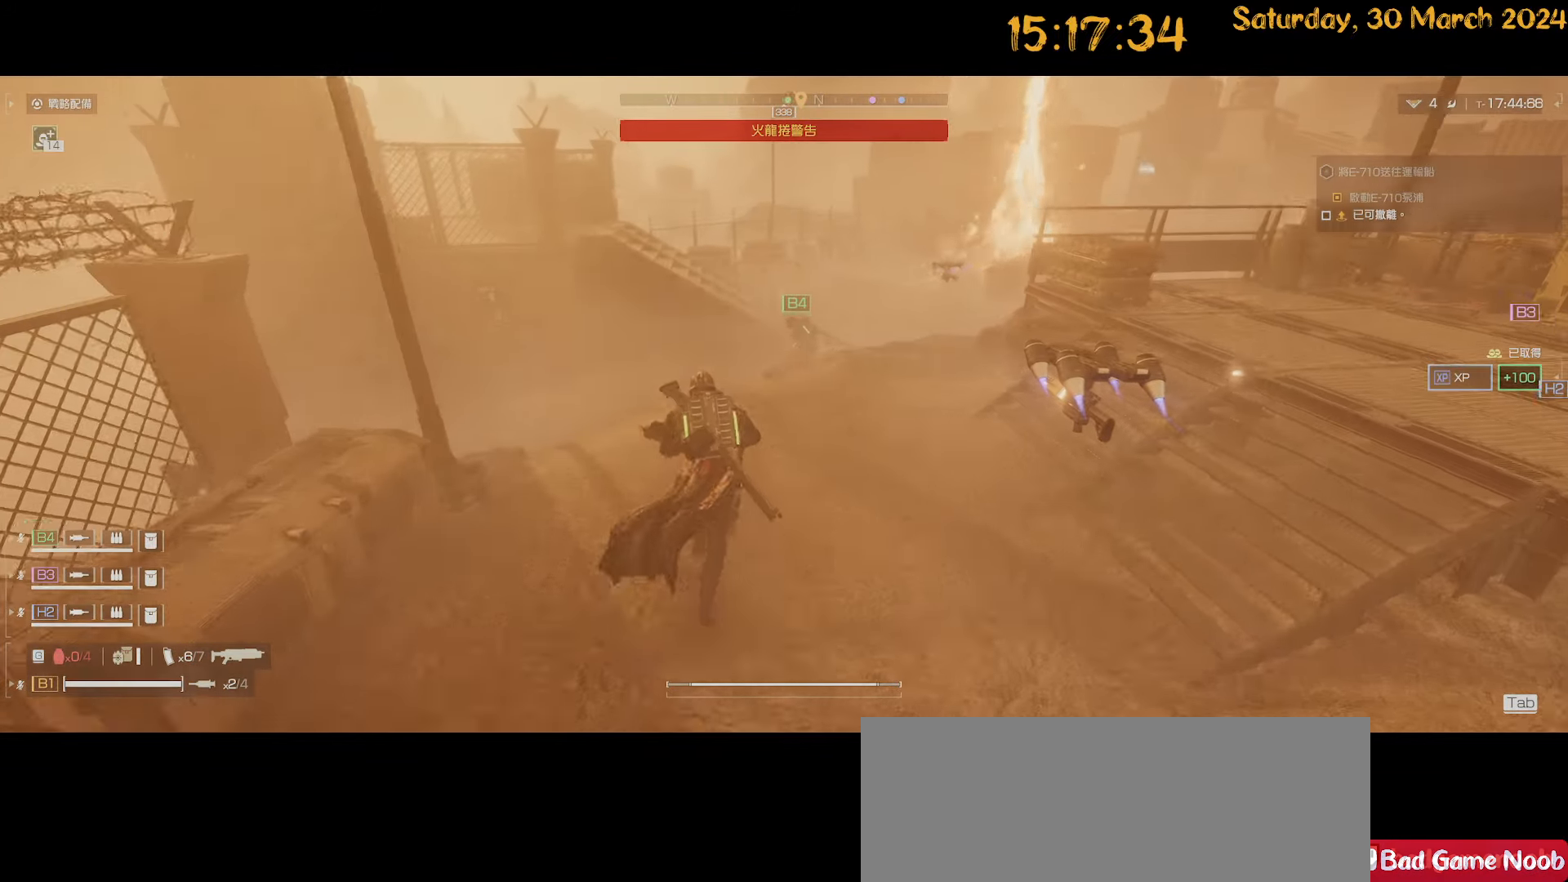
{"keys": ["shift", "w"], "mouse": [], "mouse_move": "still", "events": []}
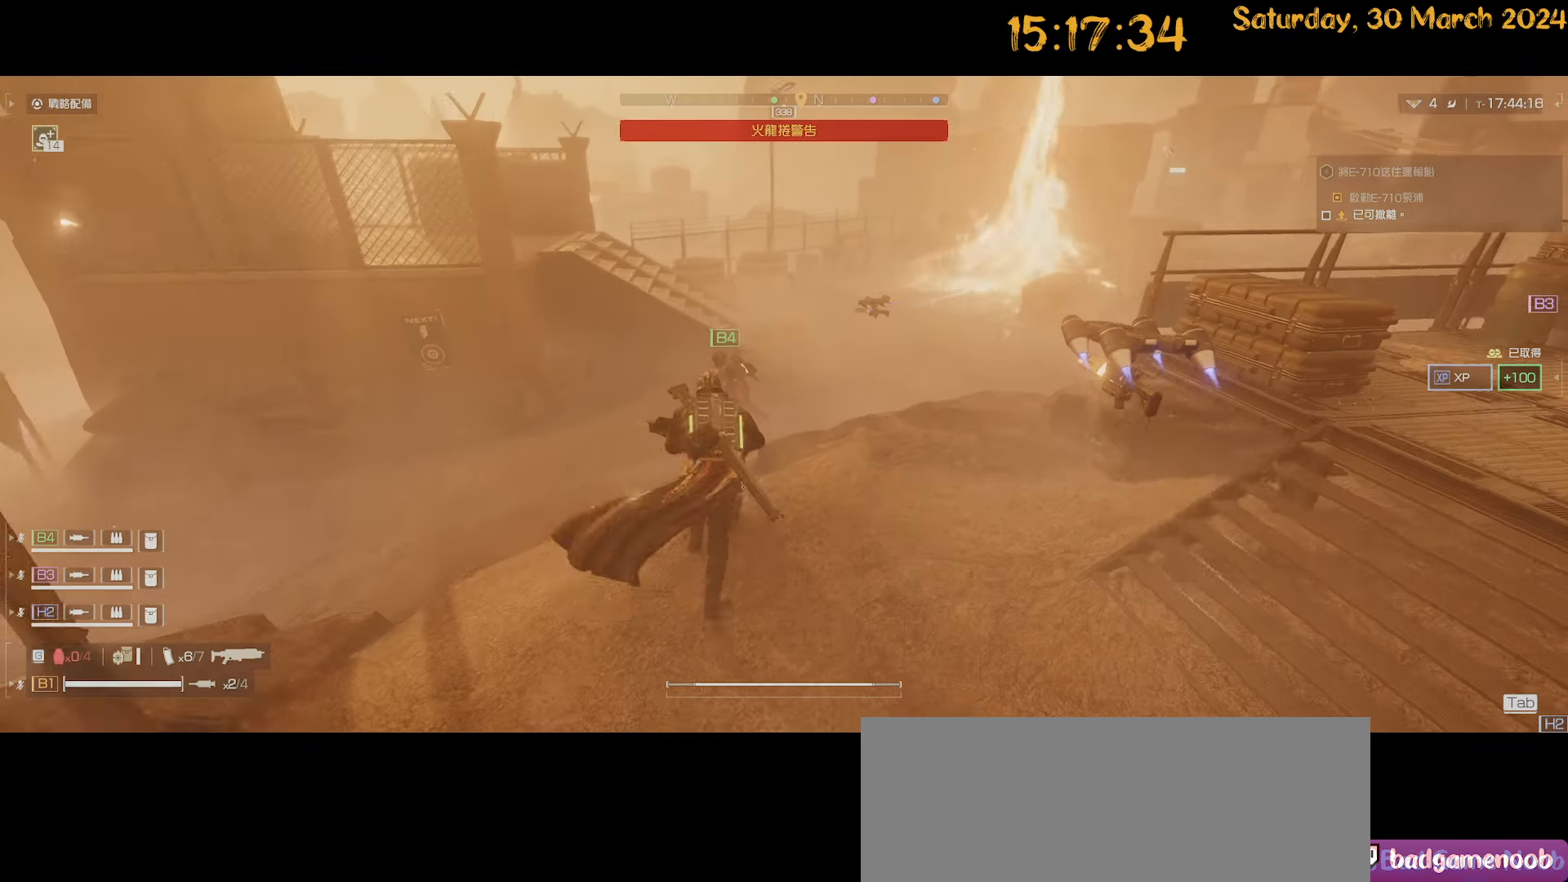
{"keys": ["shift", "w"], "mouse": [], "mouse_move": "still", "events": []}
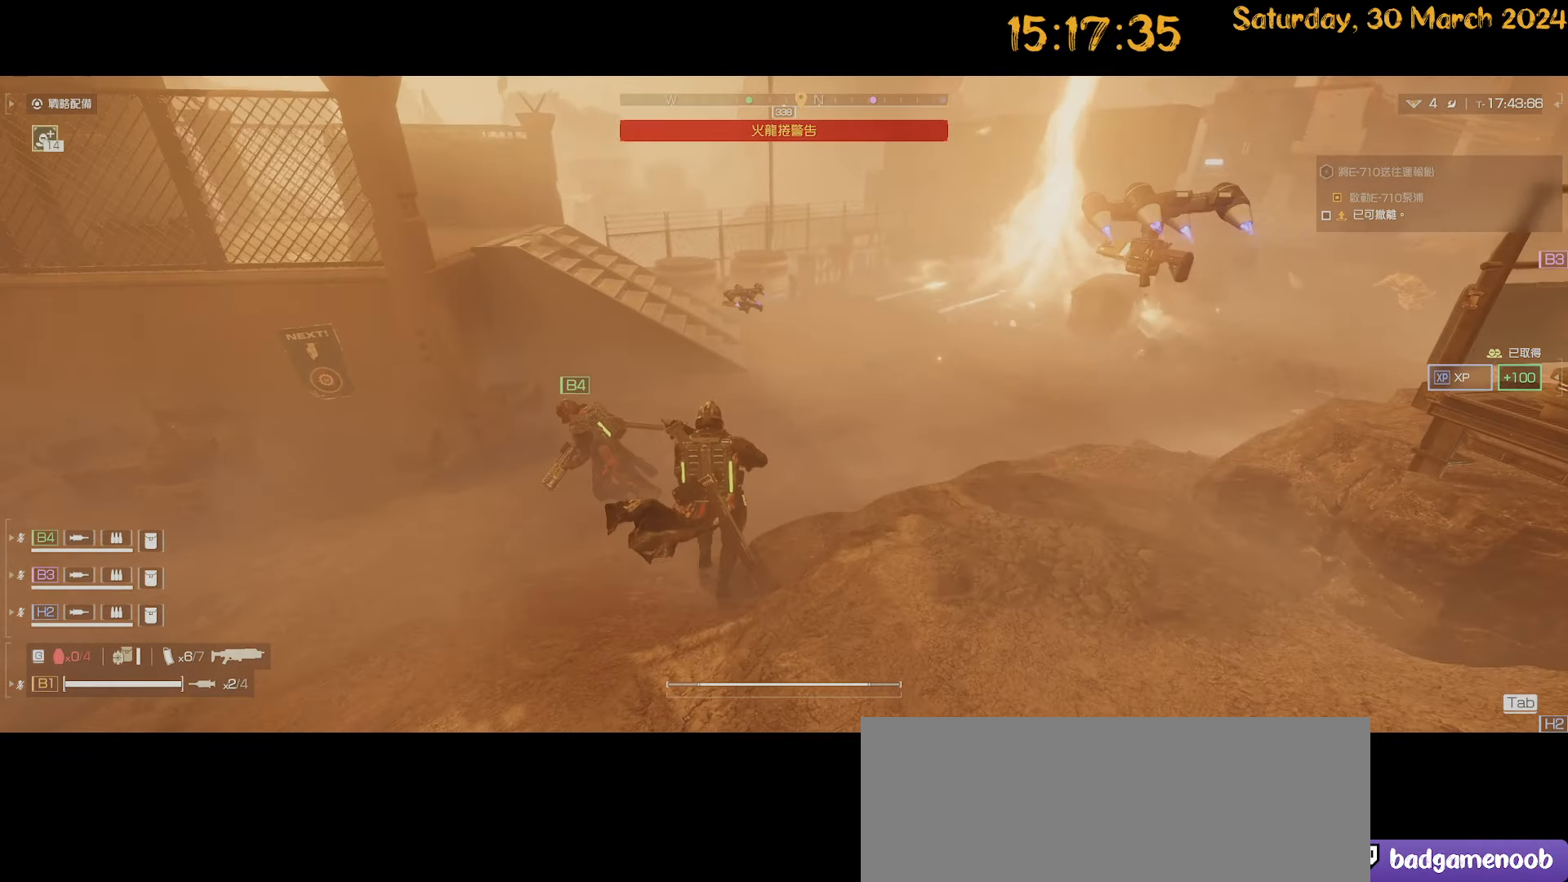
{"keys": ["a", "shift", "w"], "mouse": [], "mouse_move": "left", "events": [[184, "a", "down"]]}
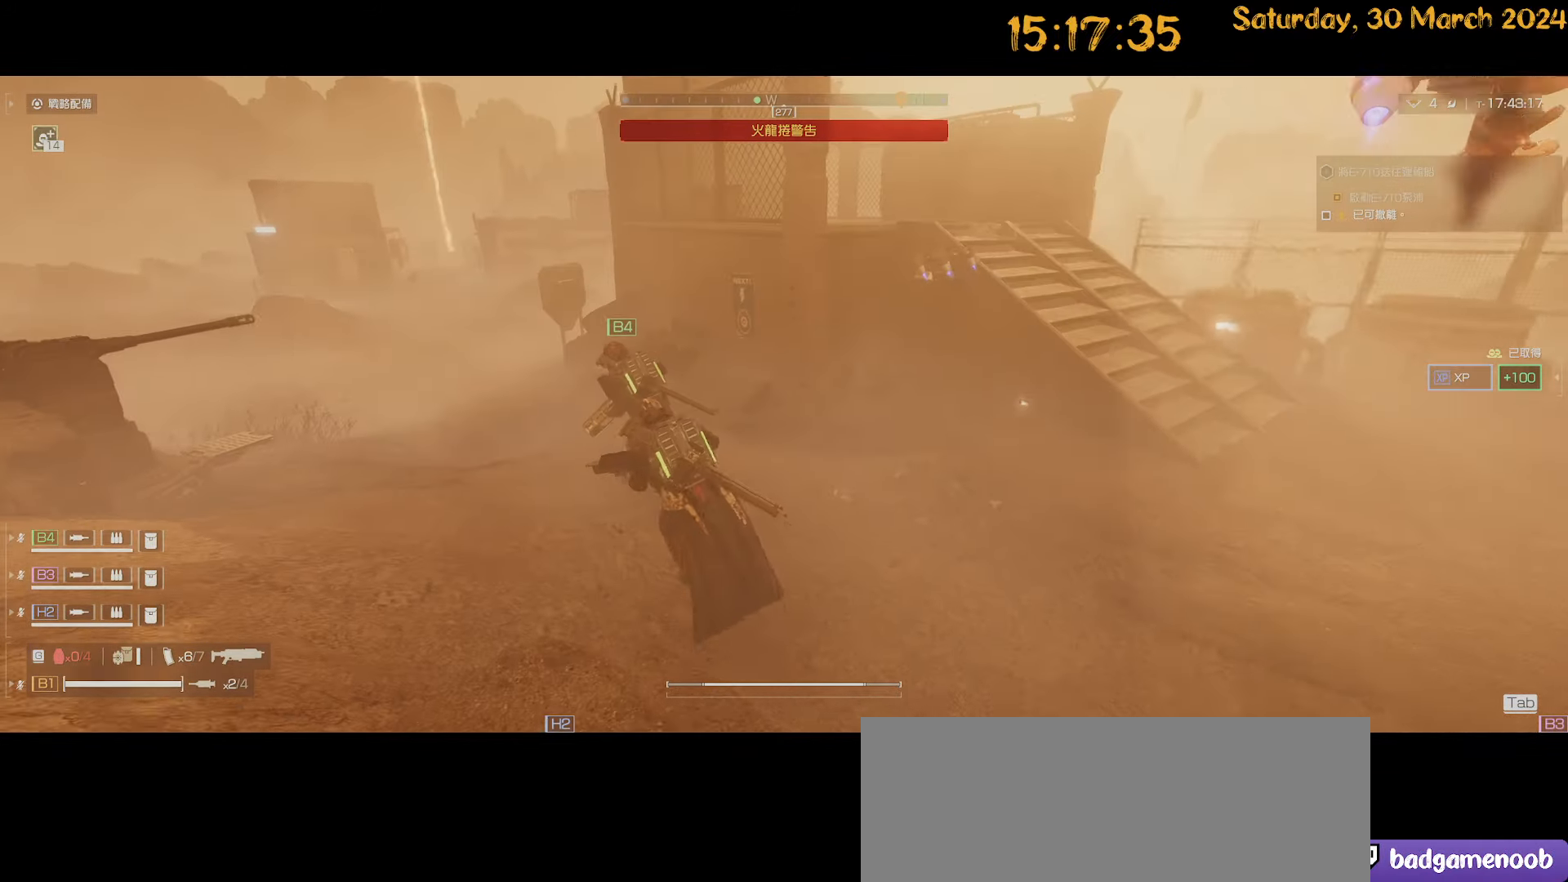
{"keys": ["a", "shift", "w"], "mouse": [], "mouse_move": "still", "events": []}
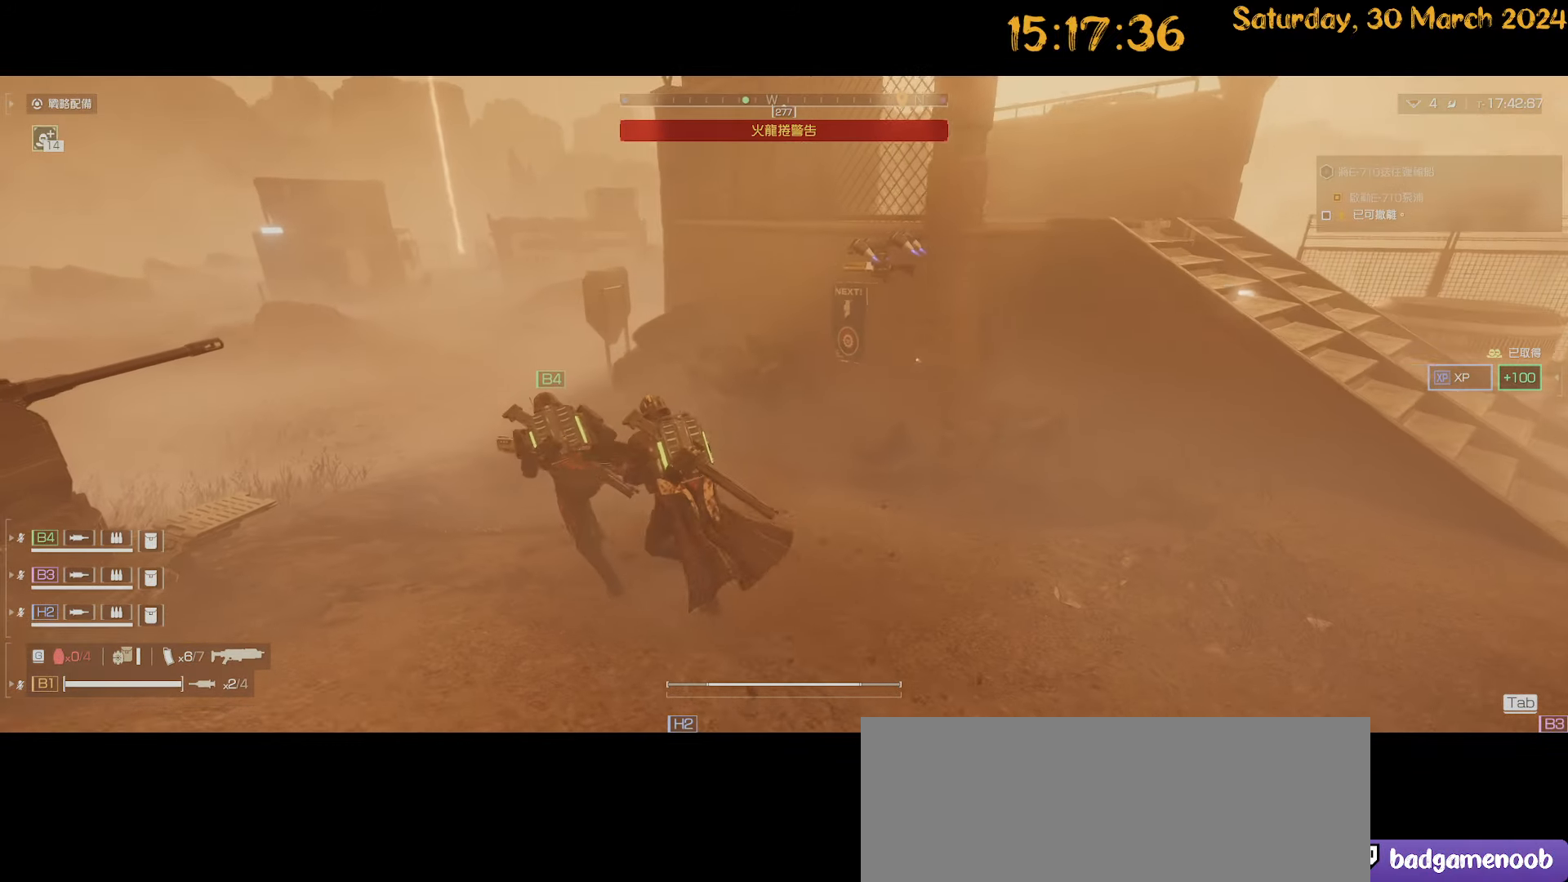
{"keys": ["shift", "w"], "mouse": [], "mouse_move": "still", "events": [[317, "a", "up"]]}
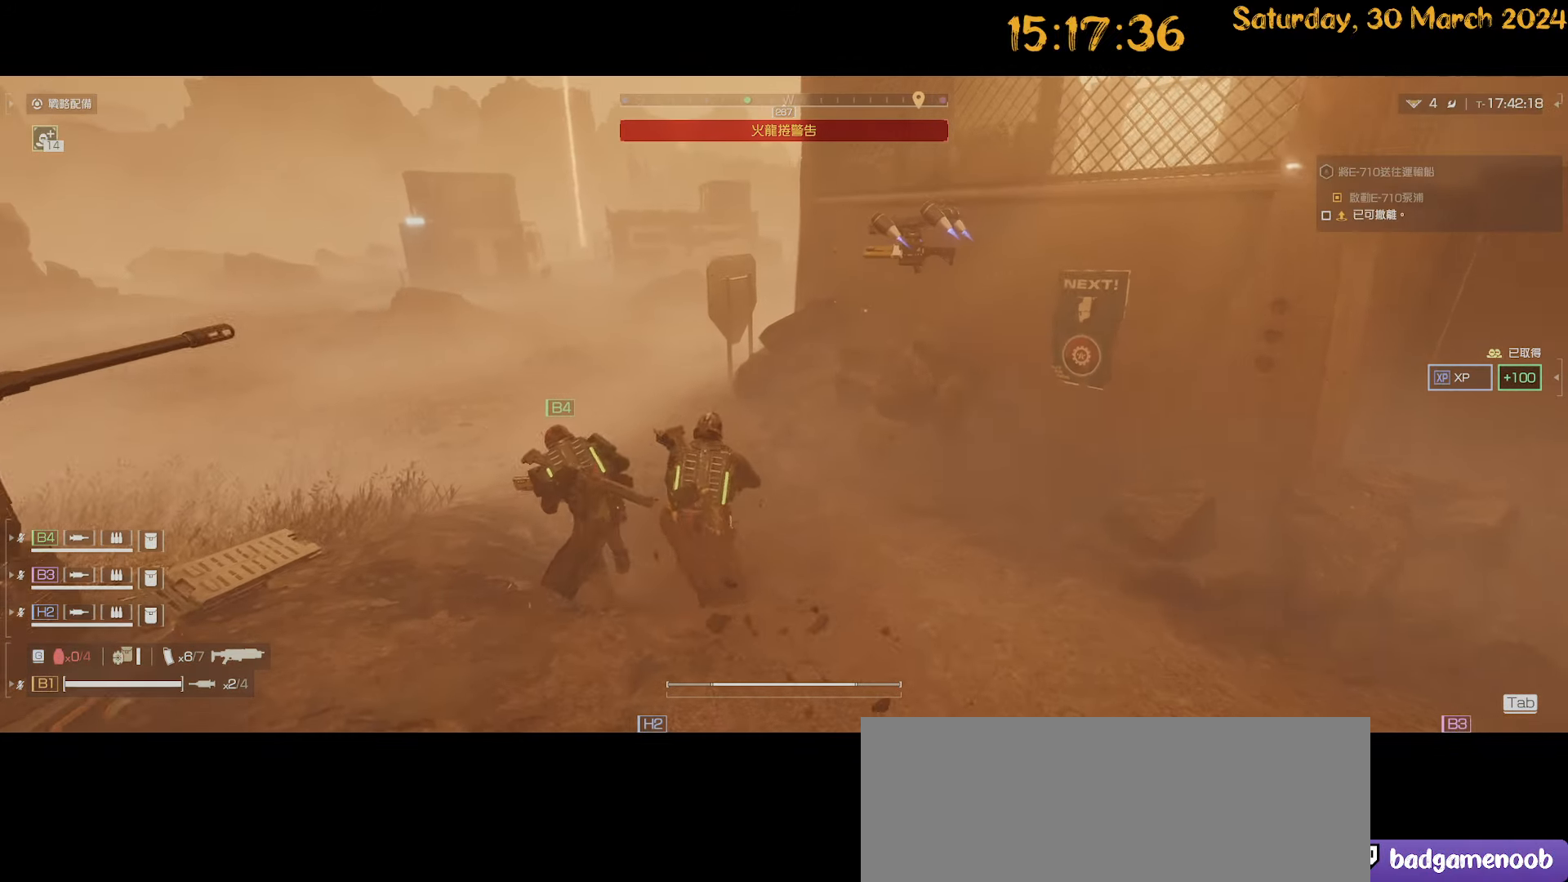
{"keys": ["a", "shift", "w"], "mouse": [], "mouse_move": "right", "events": [[184, "a", "down"]]}
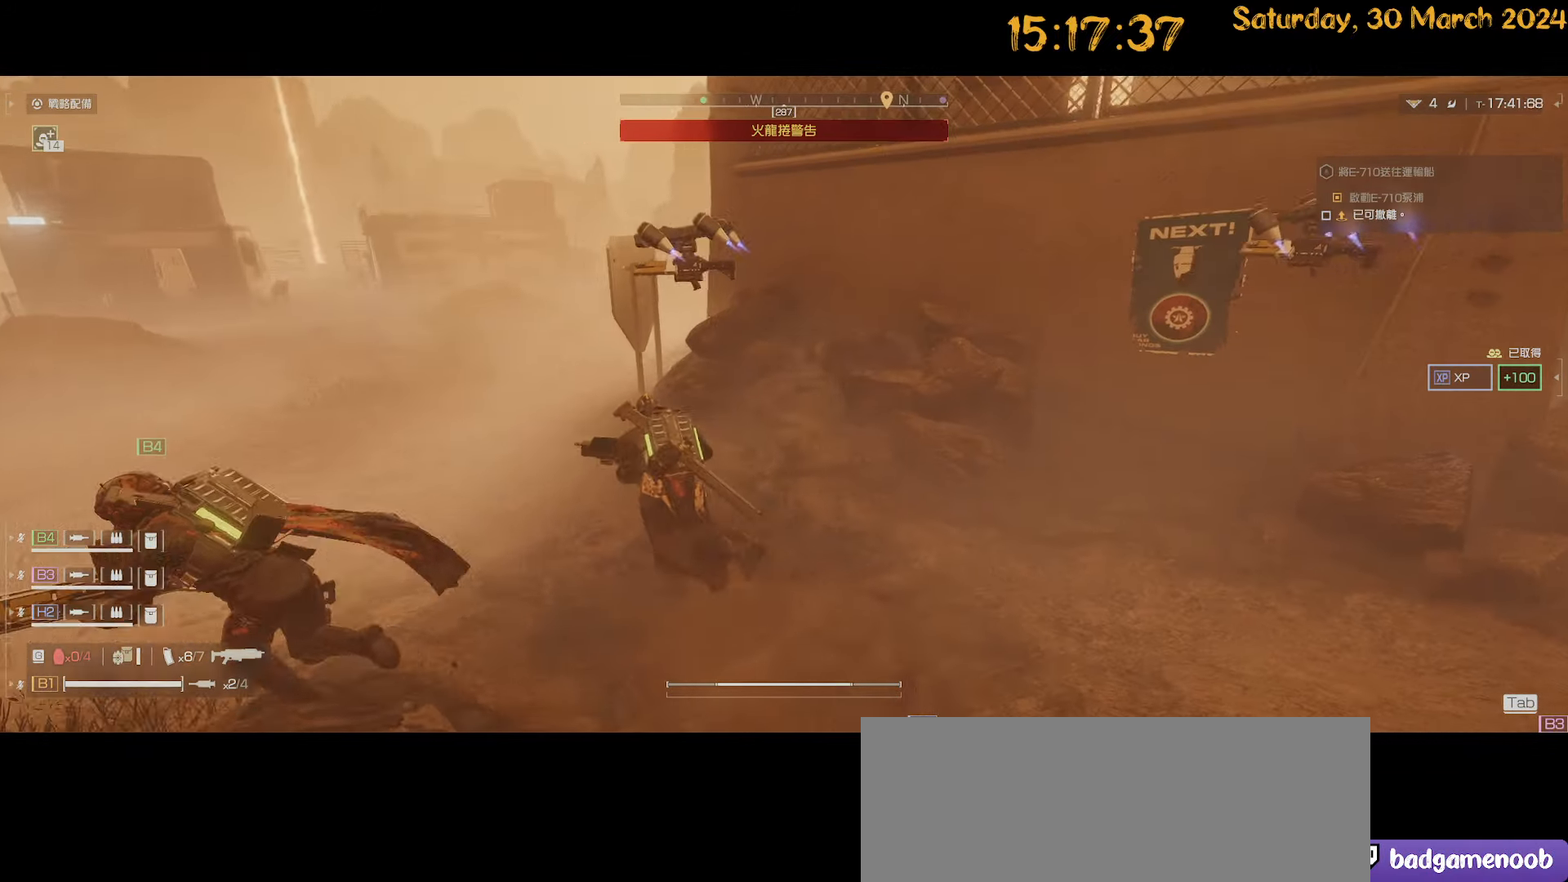
{"keys": ["a", "shift", "w"], "mouse": [], "mouse_move": "right", "events": []}
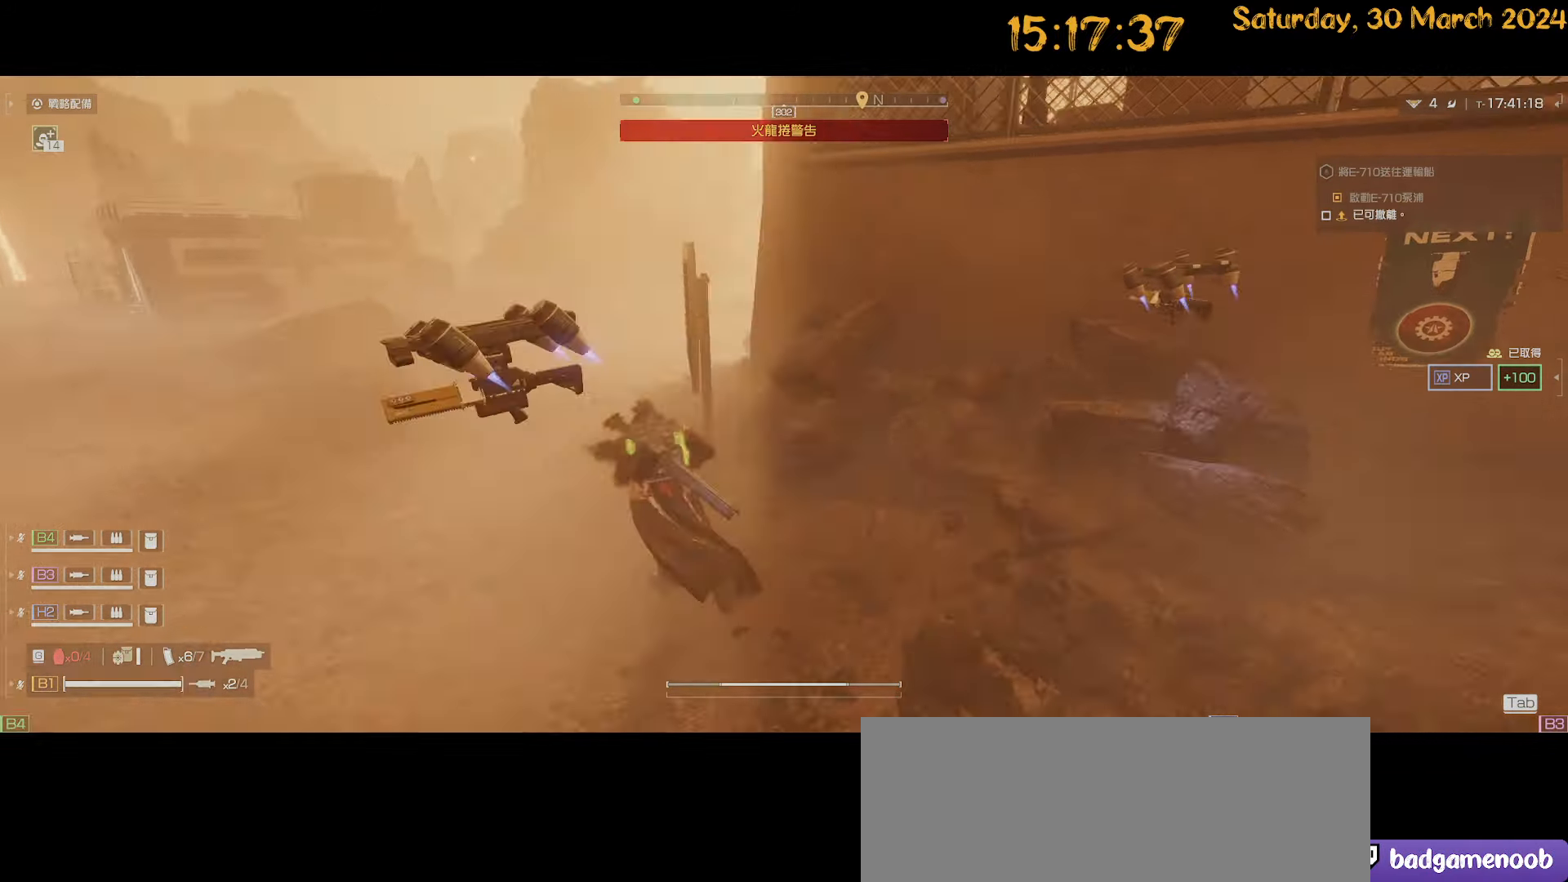
{"keys": ["a", "shift", "w"], "mouse": [], "mouse_move": "right", "events": []}
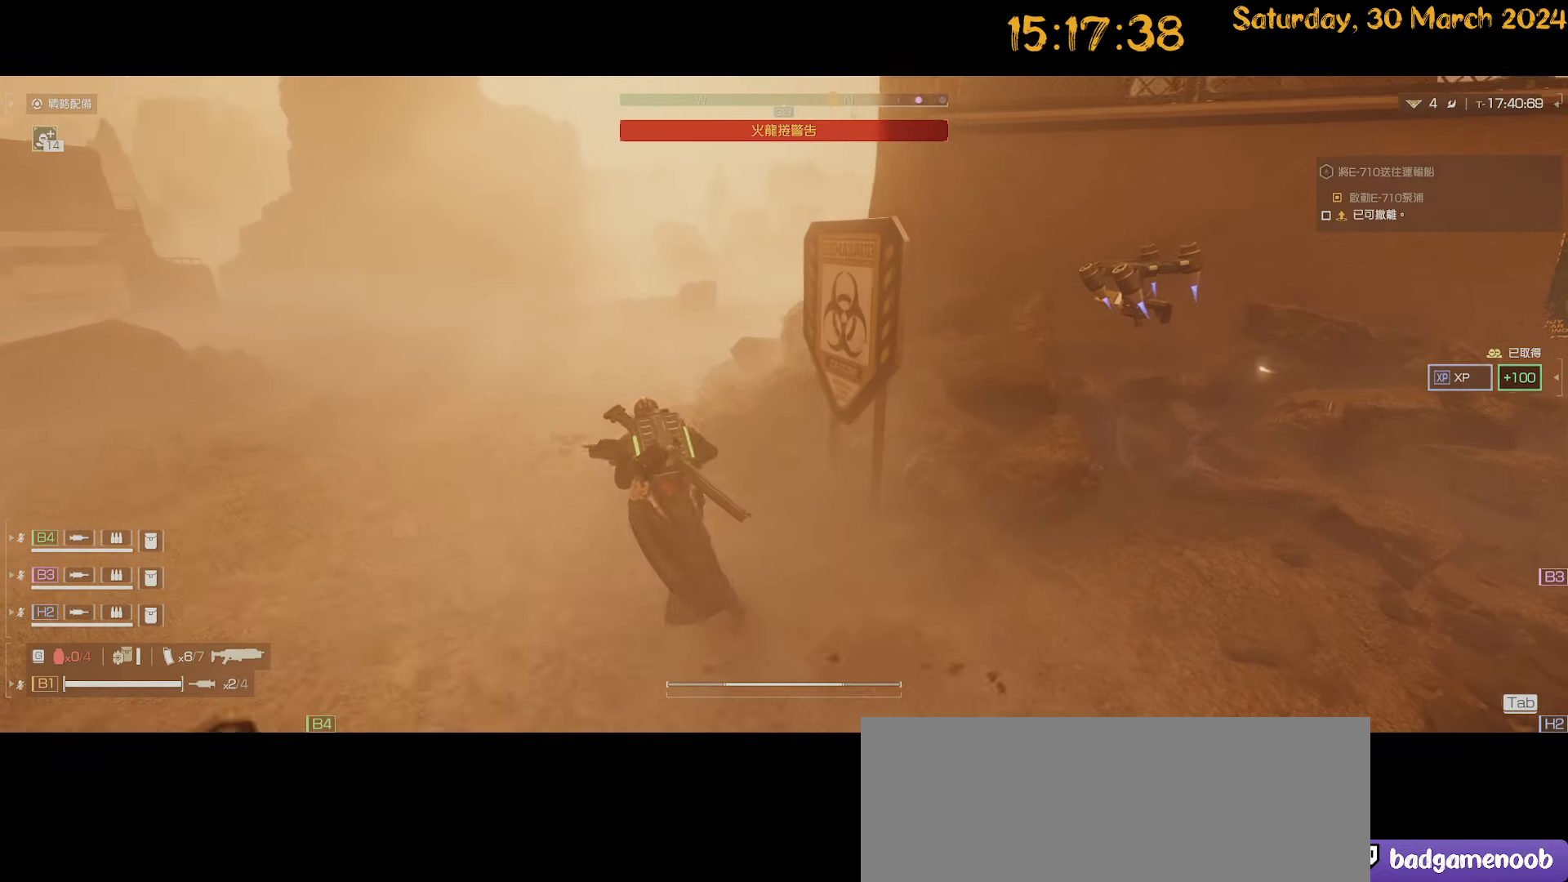
{"keys": ["a", "shift", "w"], "mouse": [], "mouse_move": "right", "events": []}
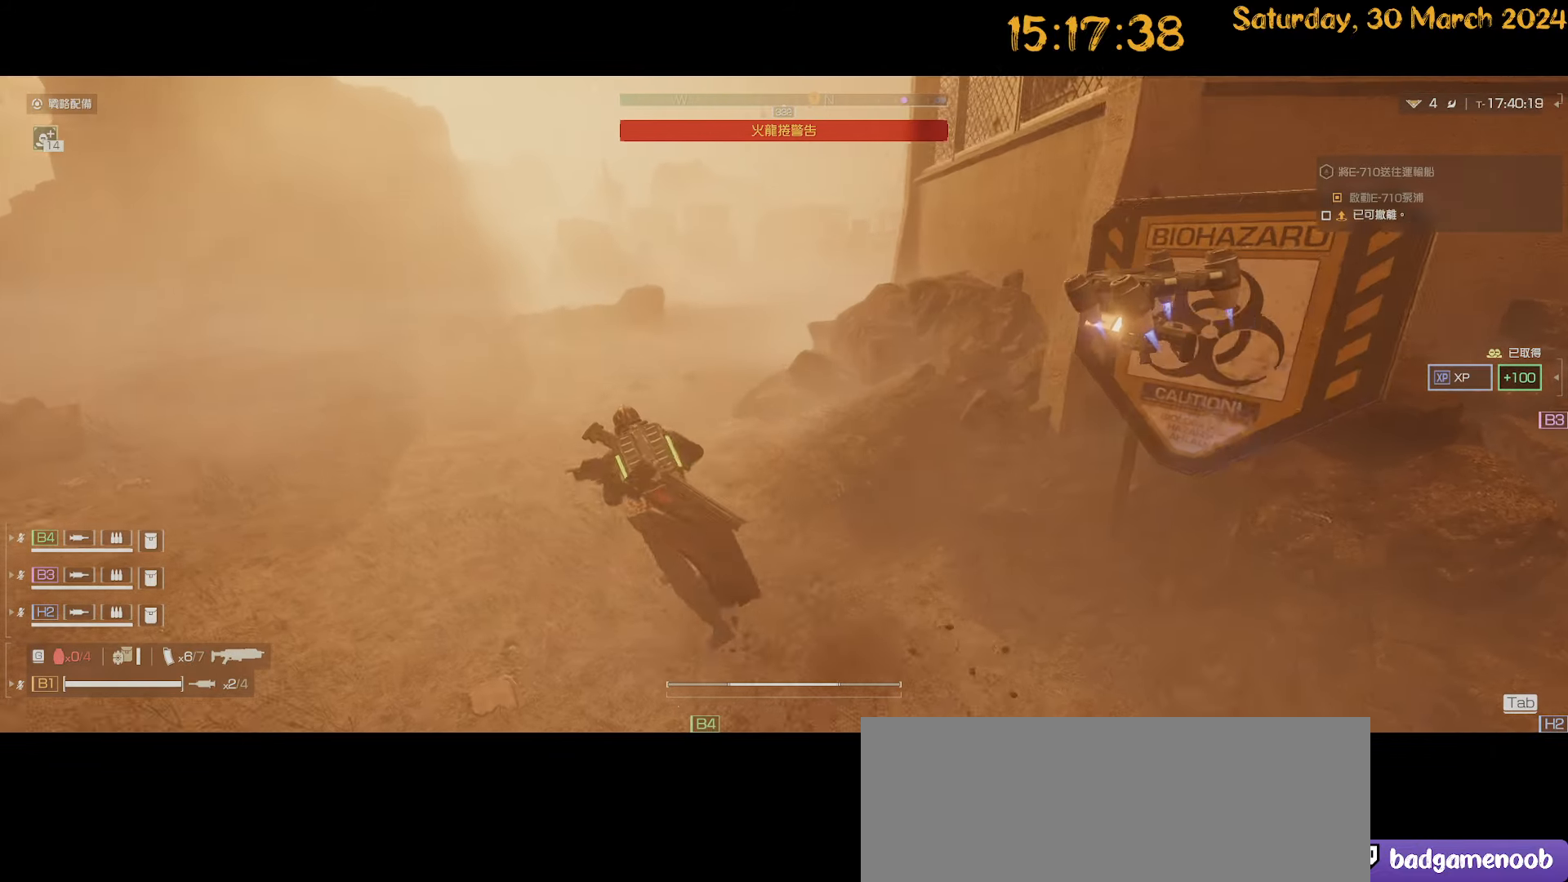
{"keys": ["shift", "w"], "mouse": [], "mouse_move": "still", "events": [[334, "a", "up"]]}
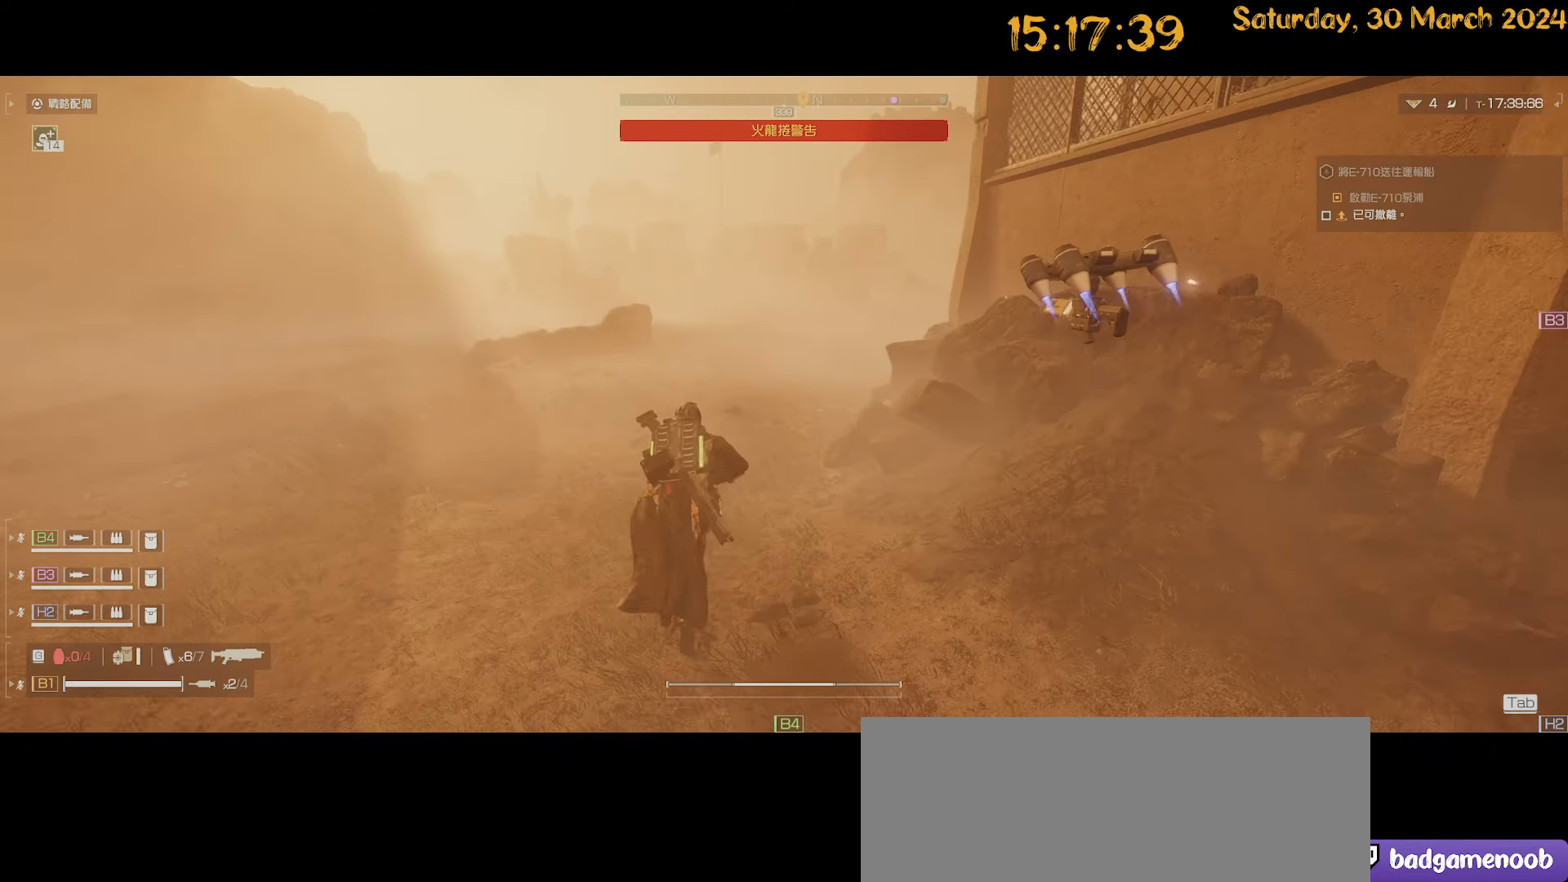
{"keys": ["shift", "w"], "mouse": [], "mouse_move": "still", "events": []}
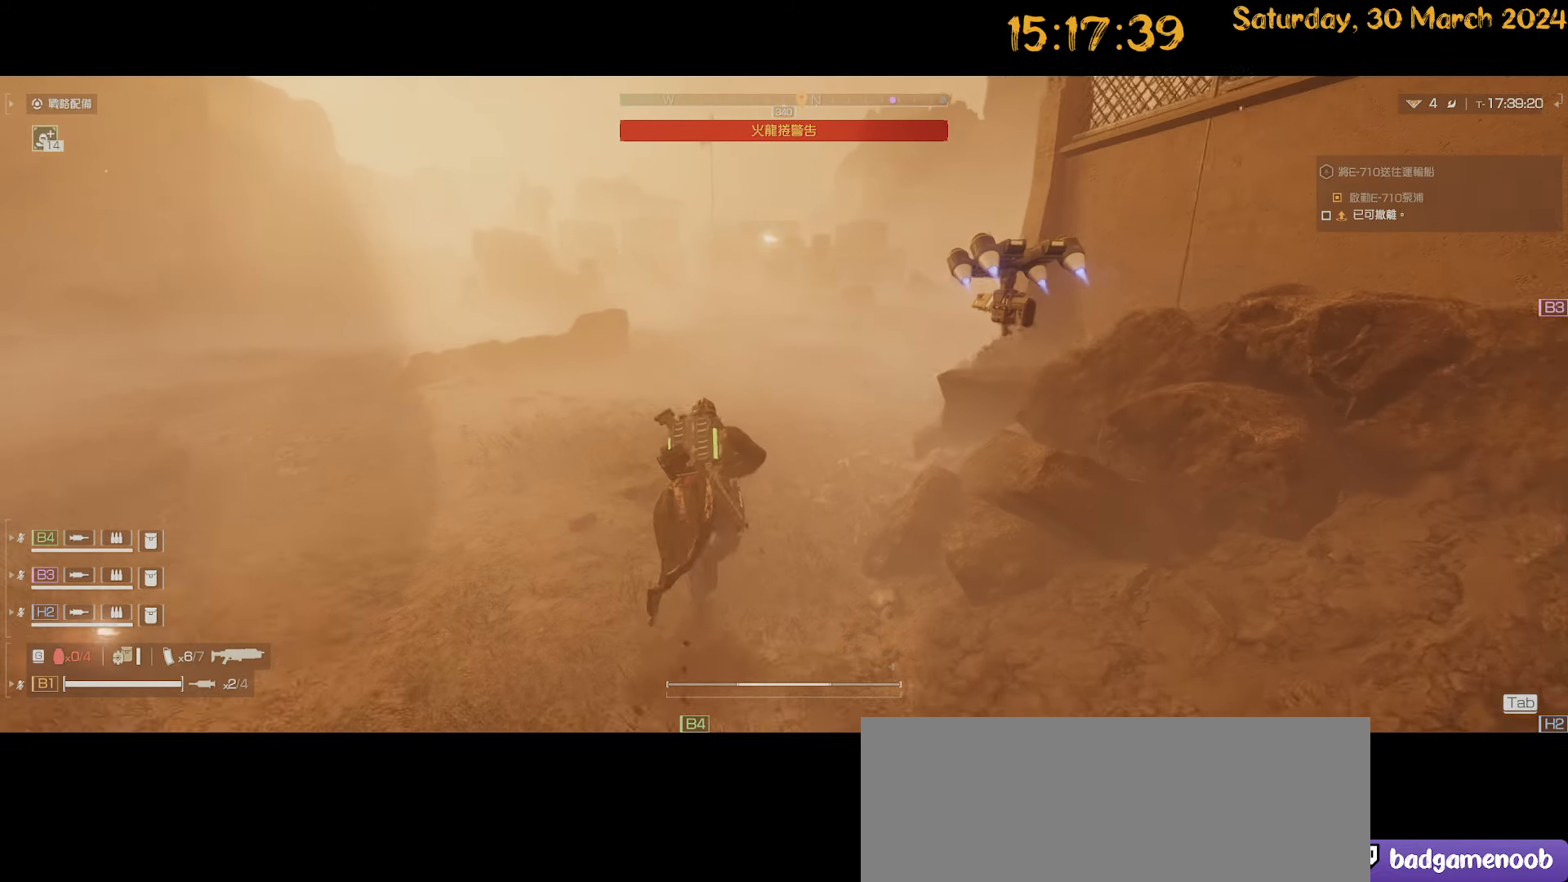
{"keys": ["shift", "w"], "mouse": [], "mouse_move": "still", "events": []}